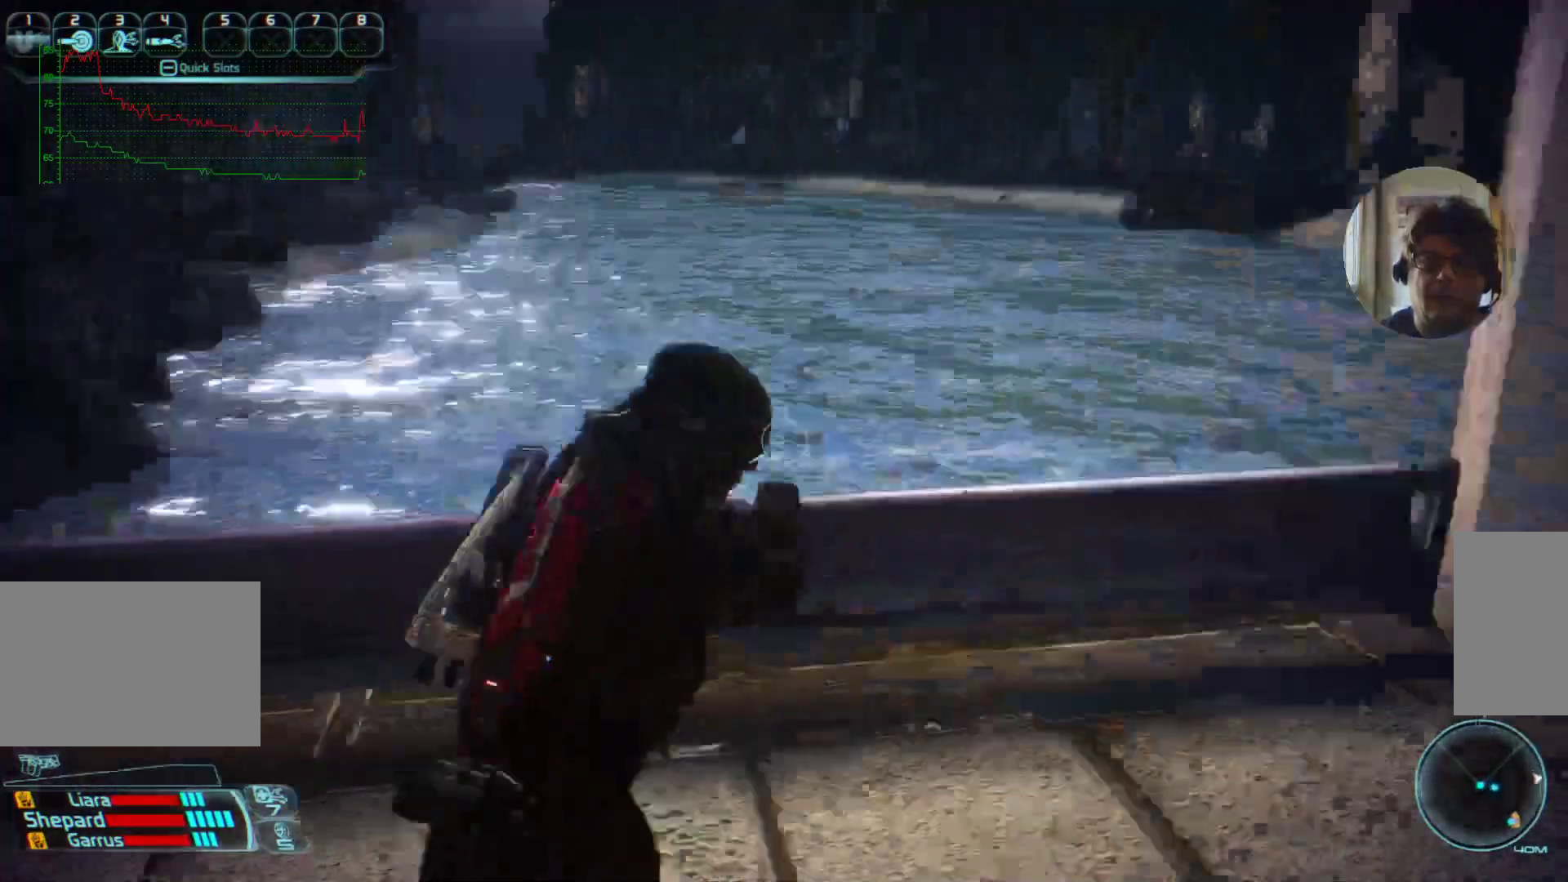
Gameplay with keyboard and mouse; each line is a JSON object with the keys and mouse buttons held at the frame after it. "events" lists presses ("down") and releases ("up") of "a", "ctrl", "d", "e", "f", "q", "r", "s", "shift", "space", "tab", "w", "mouse_left", "mouse_right", "mouse_mb4" and "mouse_mb5" between this image and that frame as [ms after this image, input, new state], when the widget could be followed in between. "mouse_left", "mouse_right", "mouse_mb4", "mouse_mb5" = the "left", "right", "mb4", "mb5" buttons of the "mouse" list. No other keys are recorded. Mouse movement is not recorded. Not read: mouse_wheel.
{"keys": ["a", "w"], "mouse": [], "events": []}
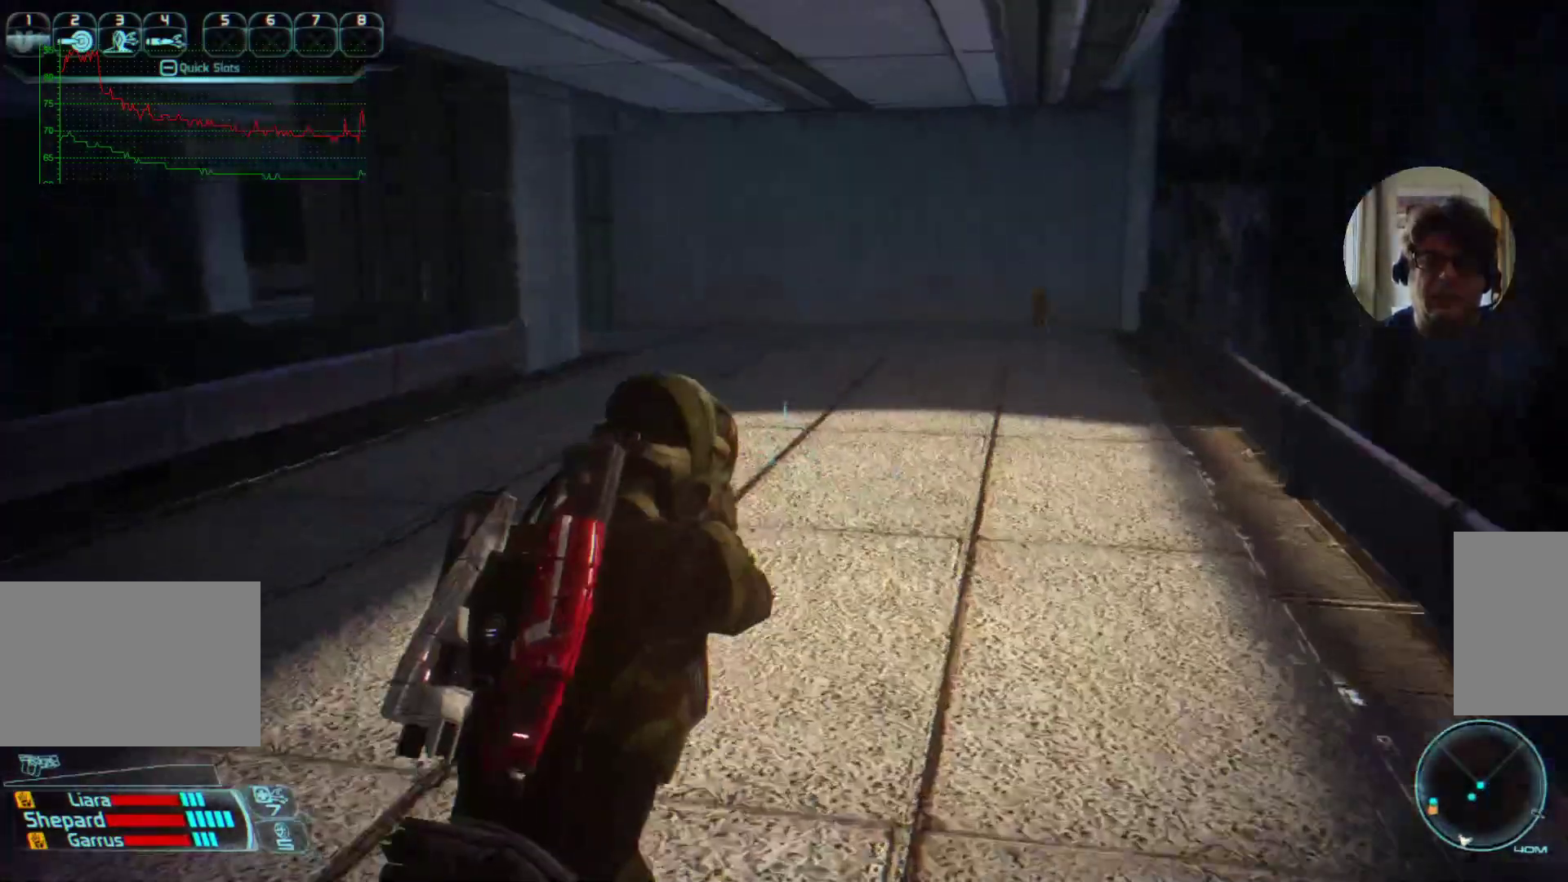
{"keys": ["w"], "mouse": [], "events": [[134, "a", "up"]]}
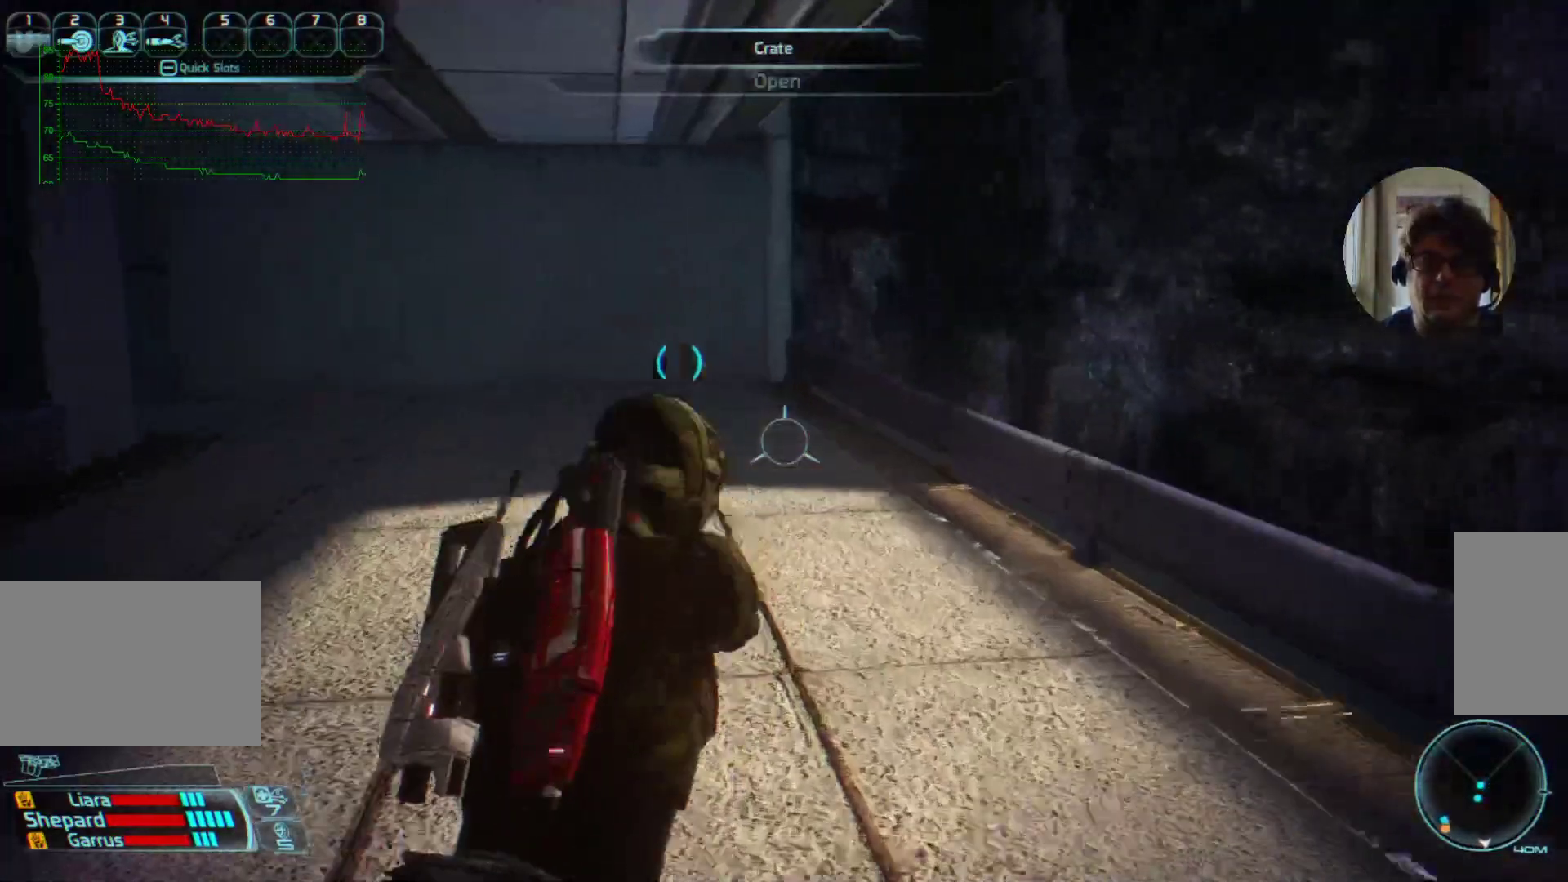
{"keys": ["shift", "w"], "mouse": [], "events": [[400, "shift", "down"]]}
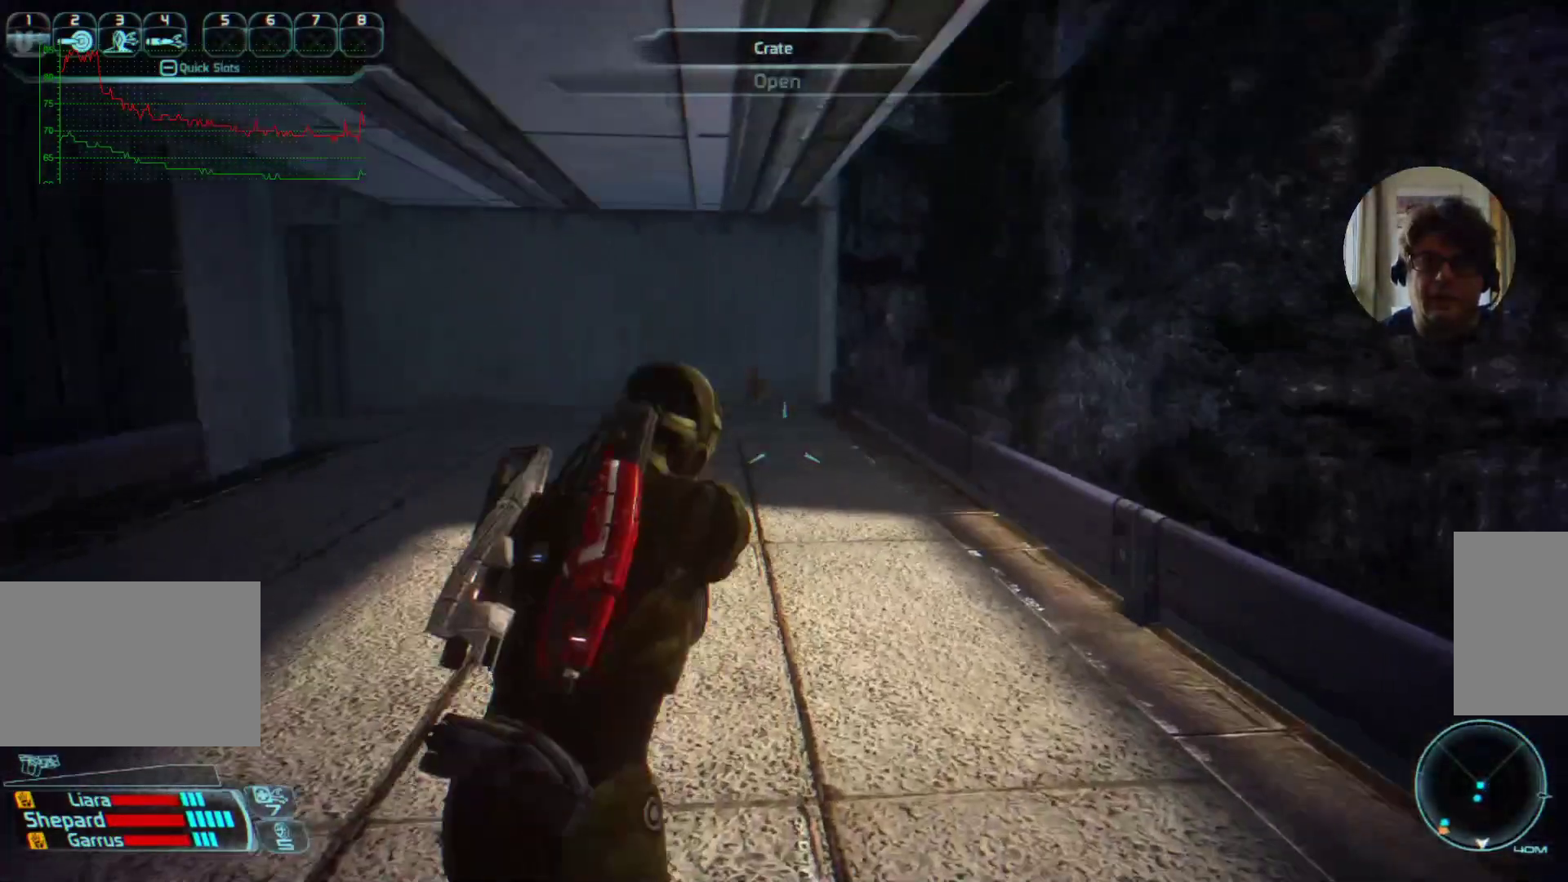
{"keys": ["shift", "w"], "mouse": [], "events": []}
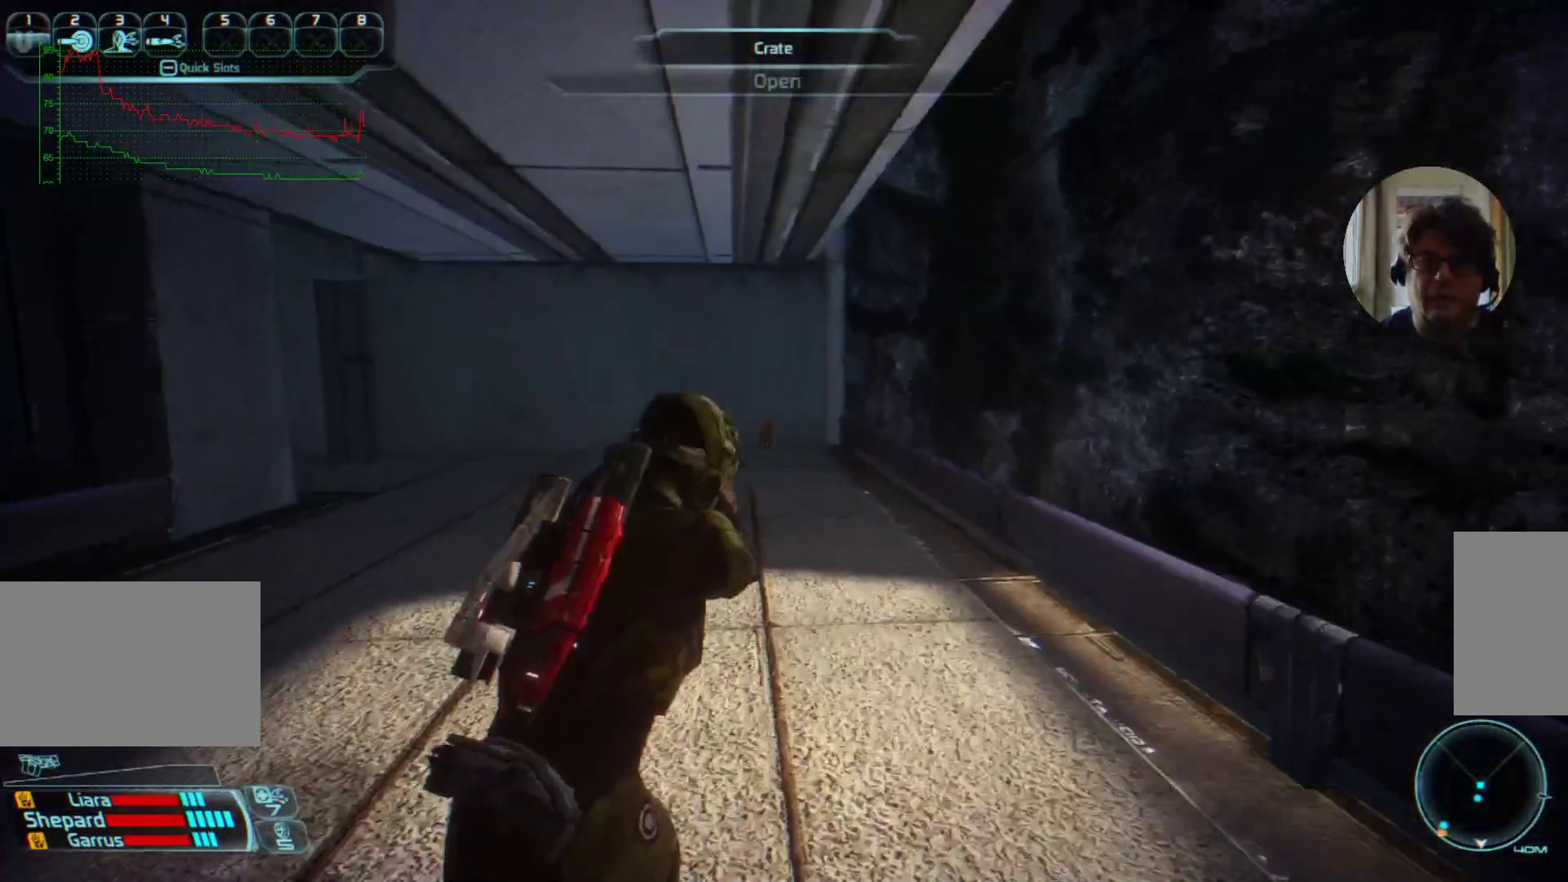
{"keys": ["shift", "w"], "mouse": [], "events": []}
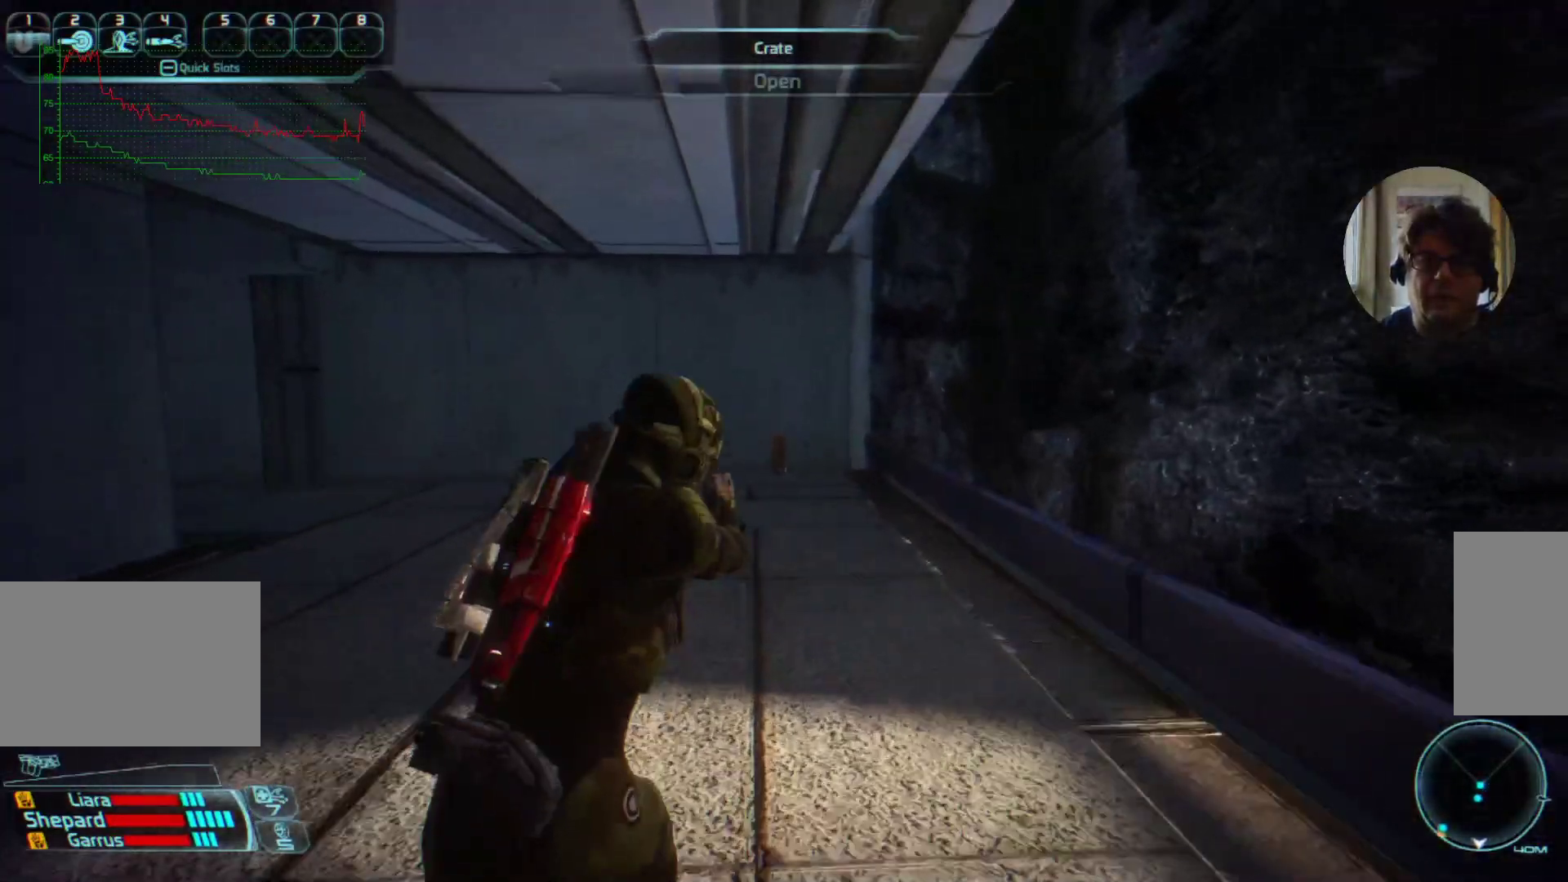
{"keys": ["w"], "mouse": [], "events": [[200, "shift", "up"]]}
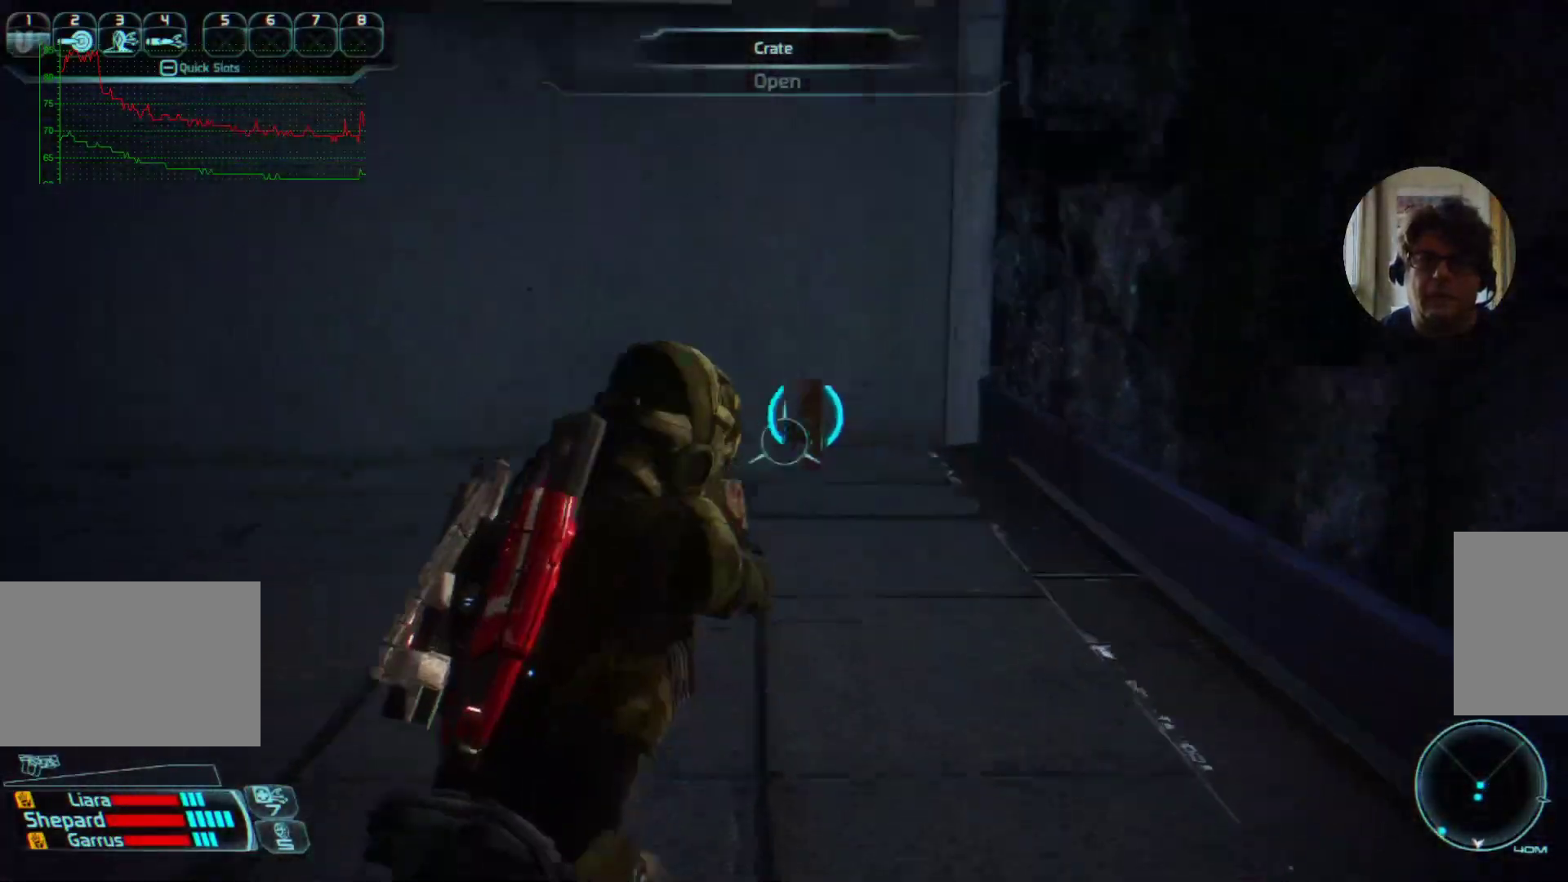
{"keys": ["w"], "mouse": [], "events": []}
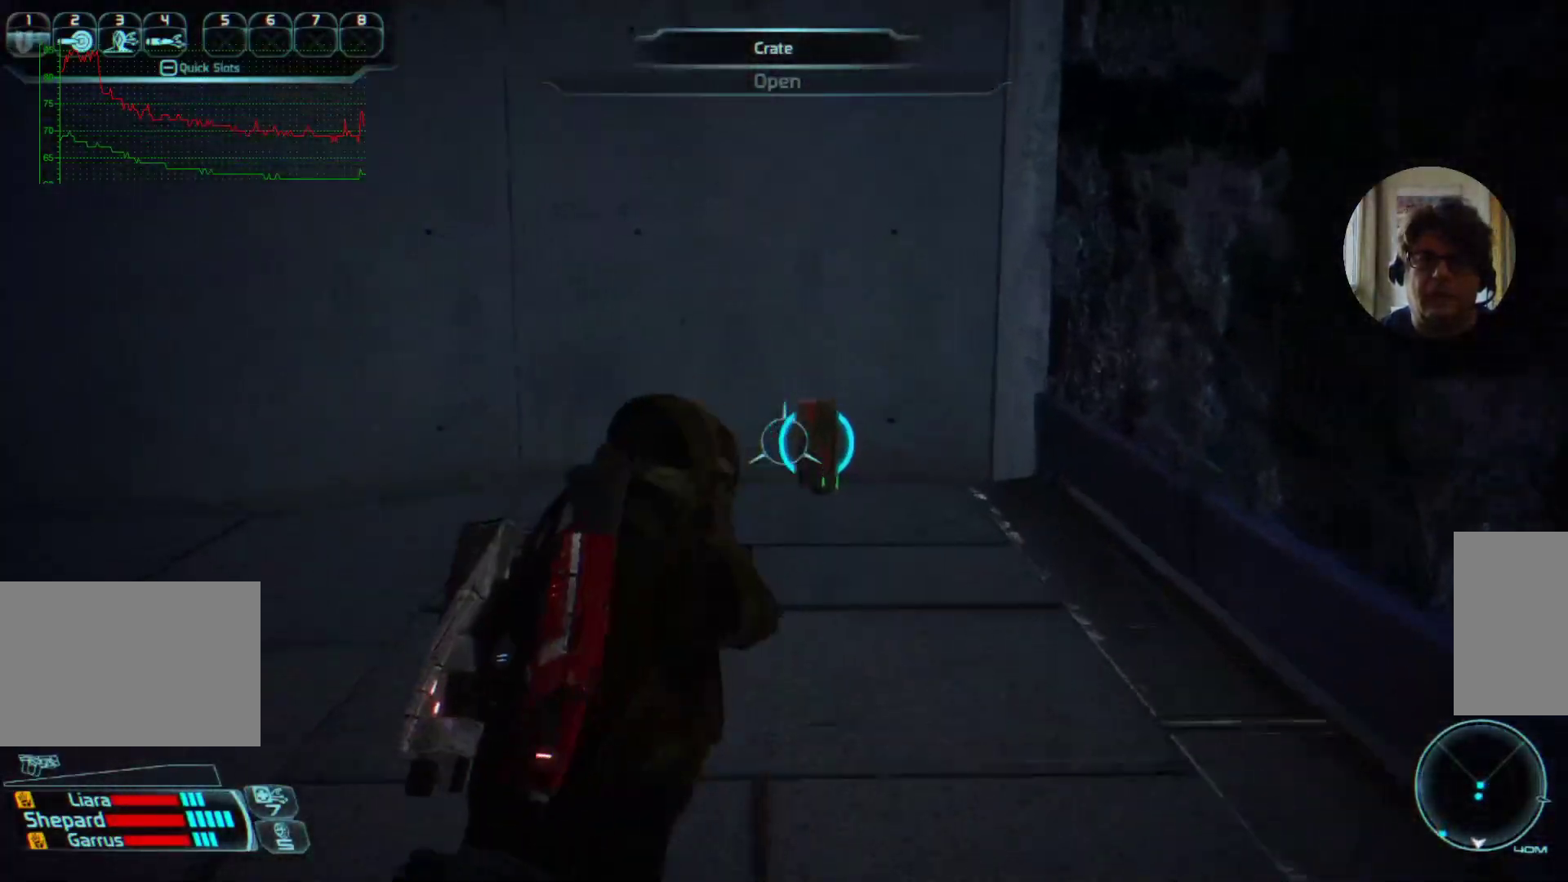
{"keys": ["w"], "mouse": [], "events": []}
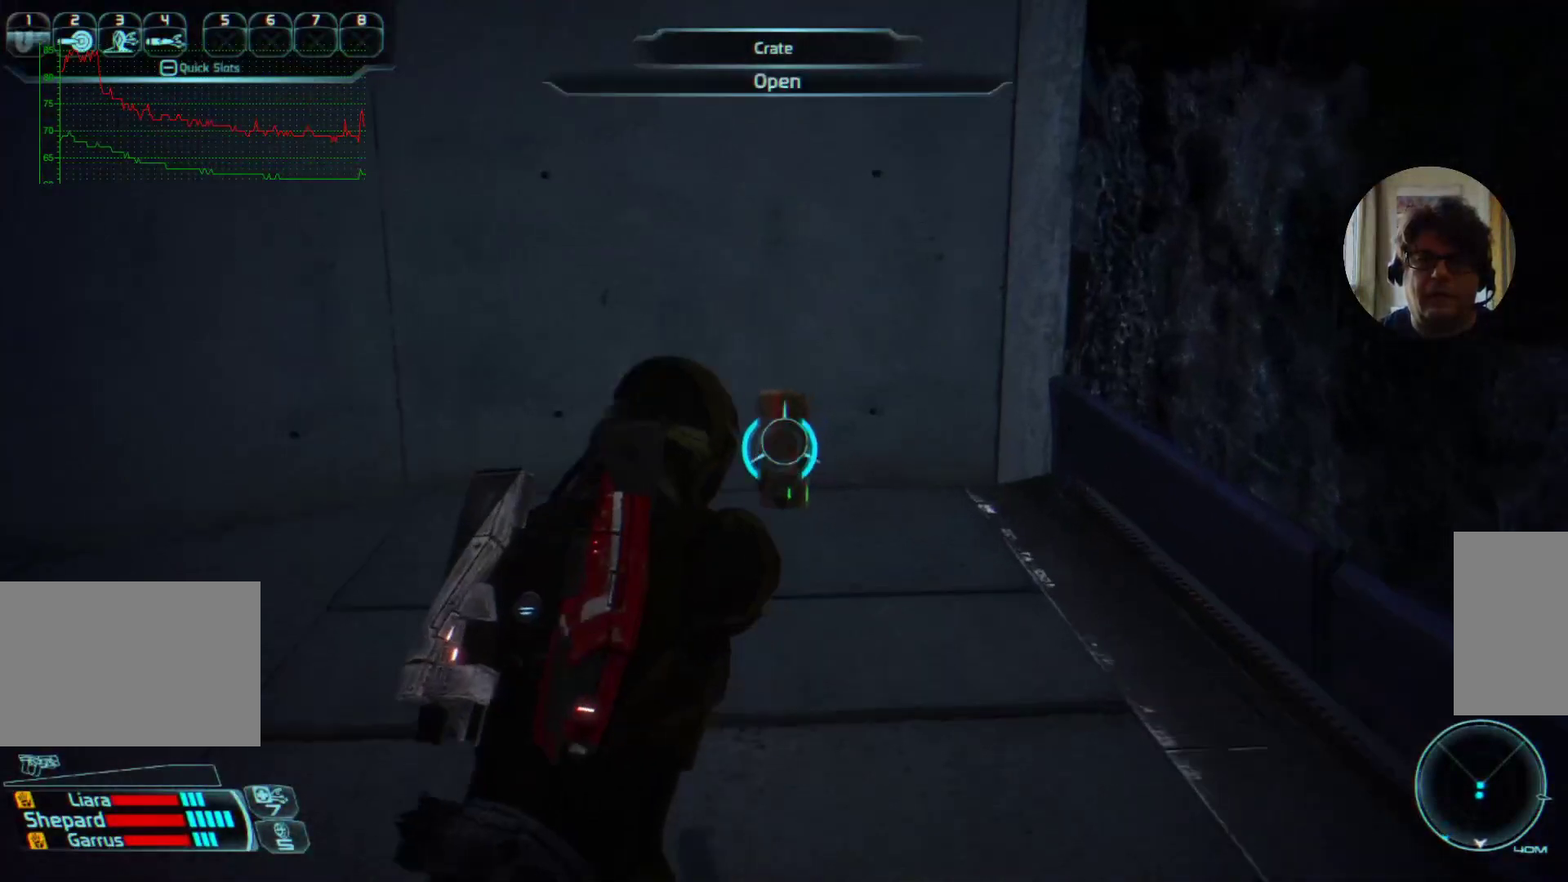
{"keys": [], "mouse": [], "events": [[367, "e", "down"], [400, "w", "up"], [467, "e", "up"]]}
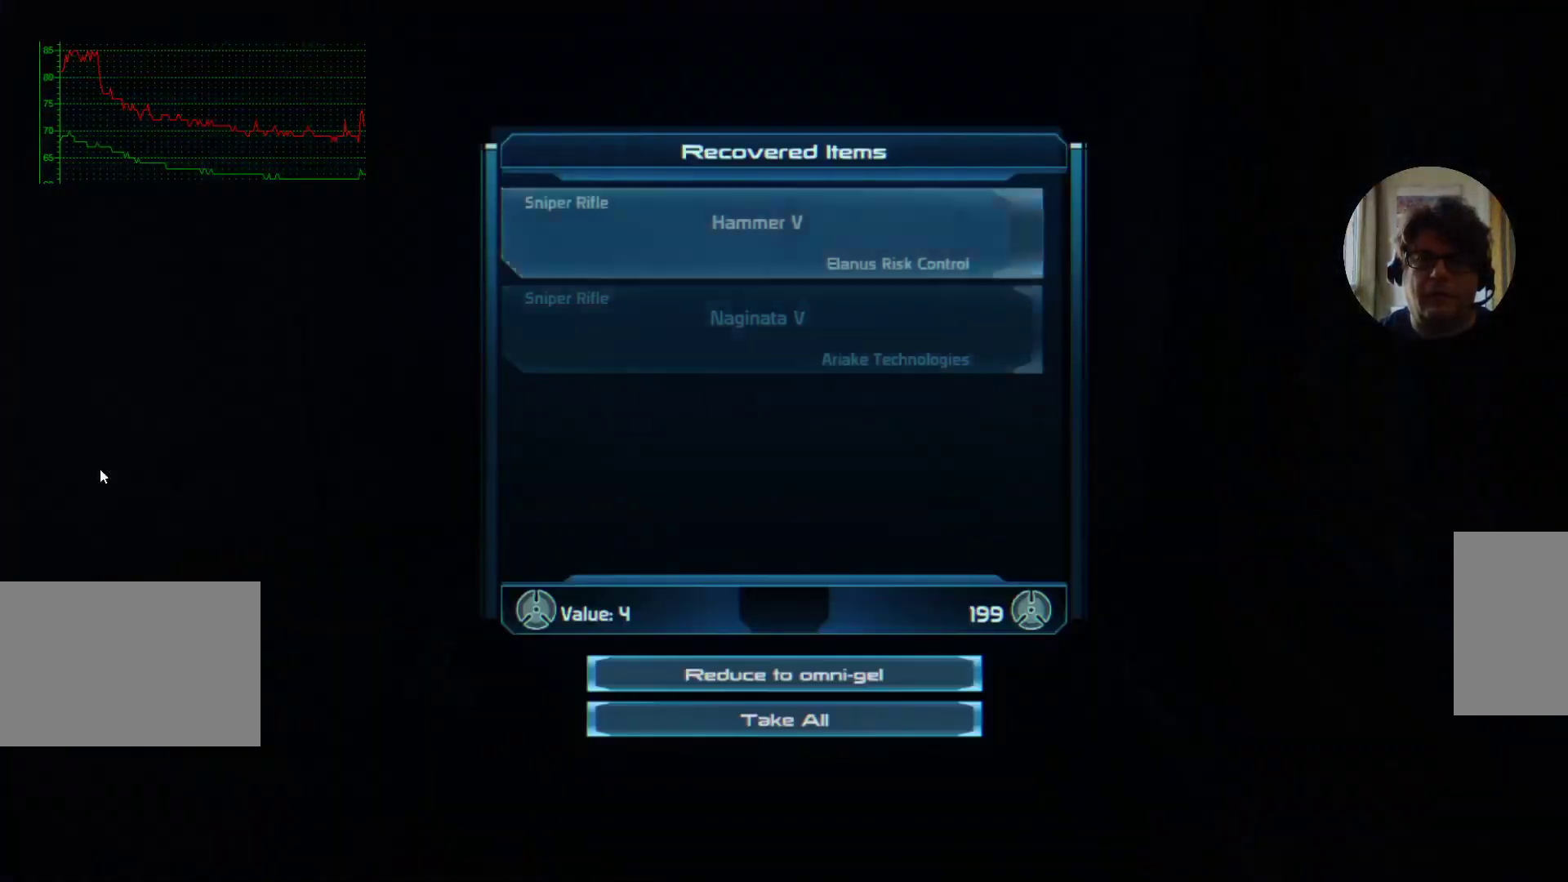
{"keys": [], "mouse": [], "events": []}
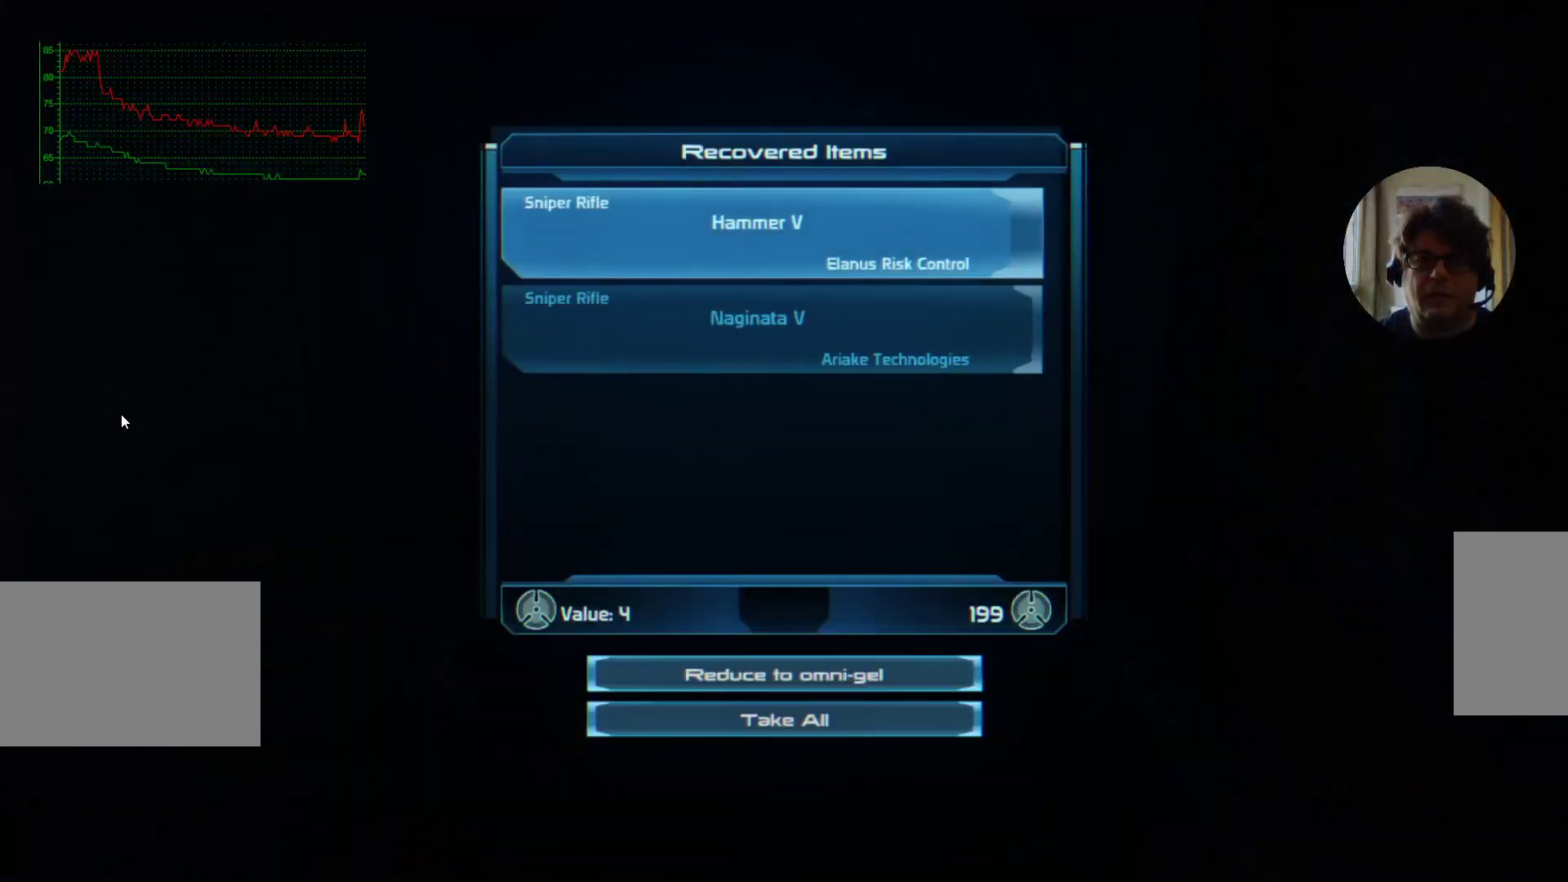
{"keys": [], "mouse": [], "events": []}
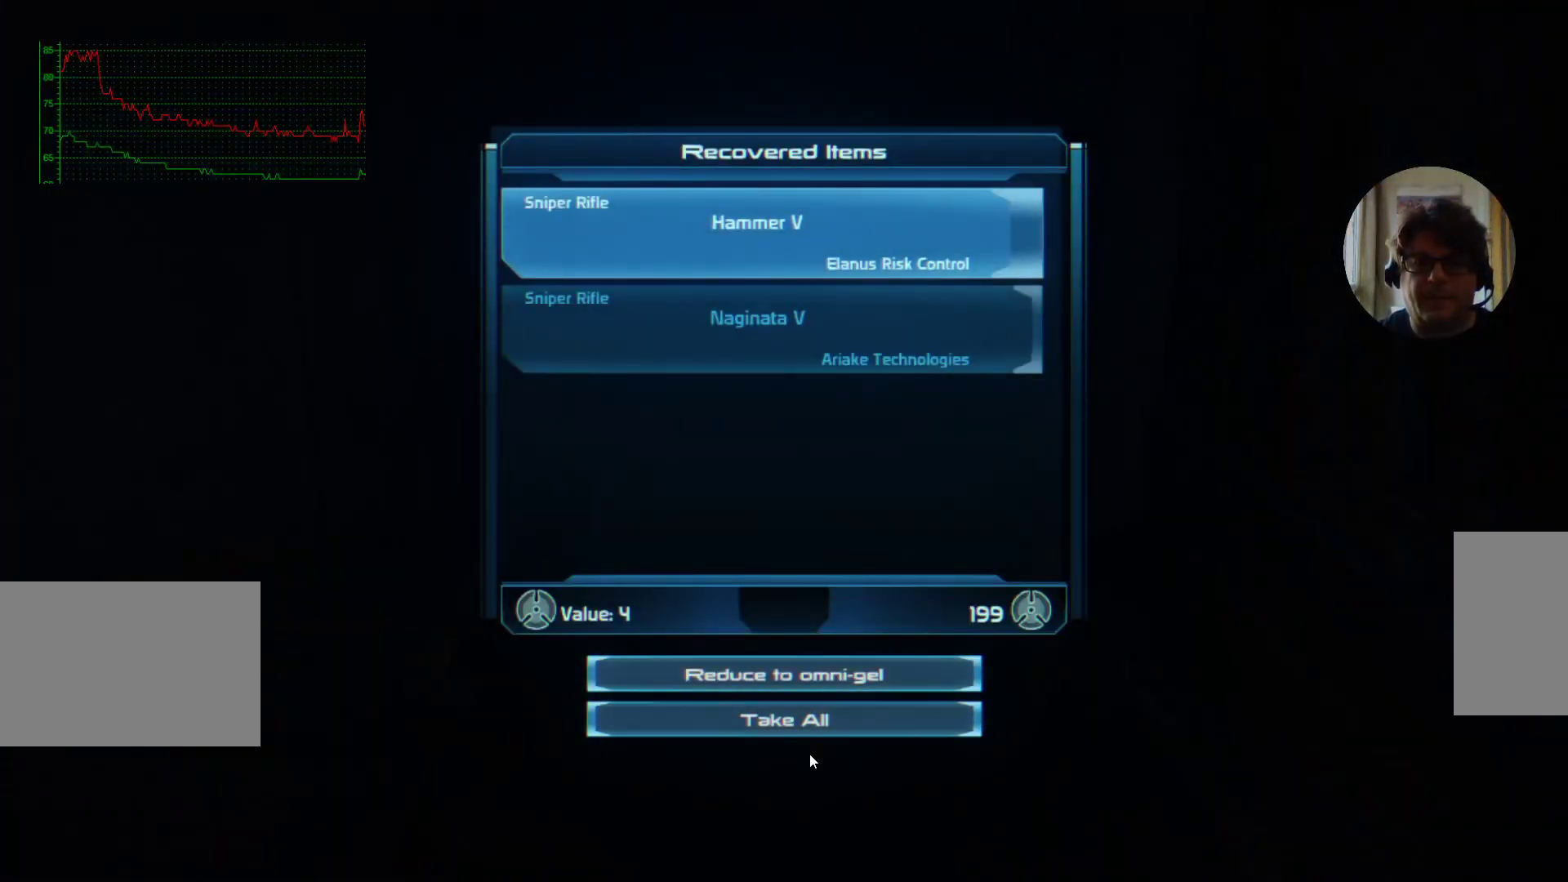
{"keys": [], "mouse": [], "events": []}
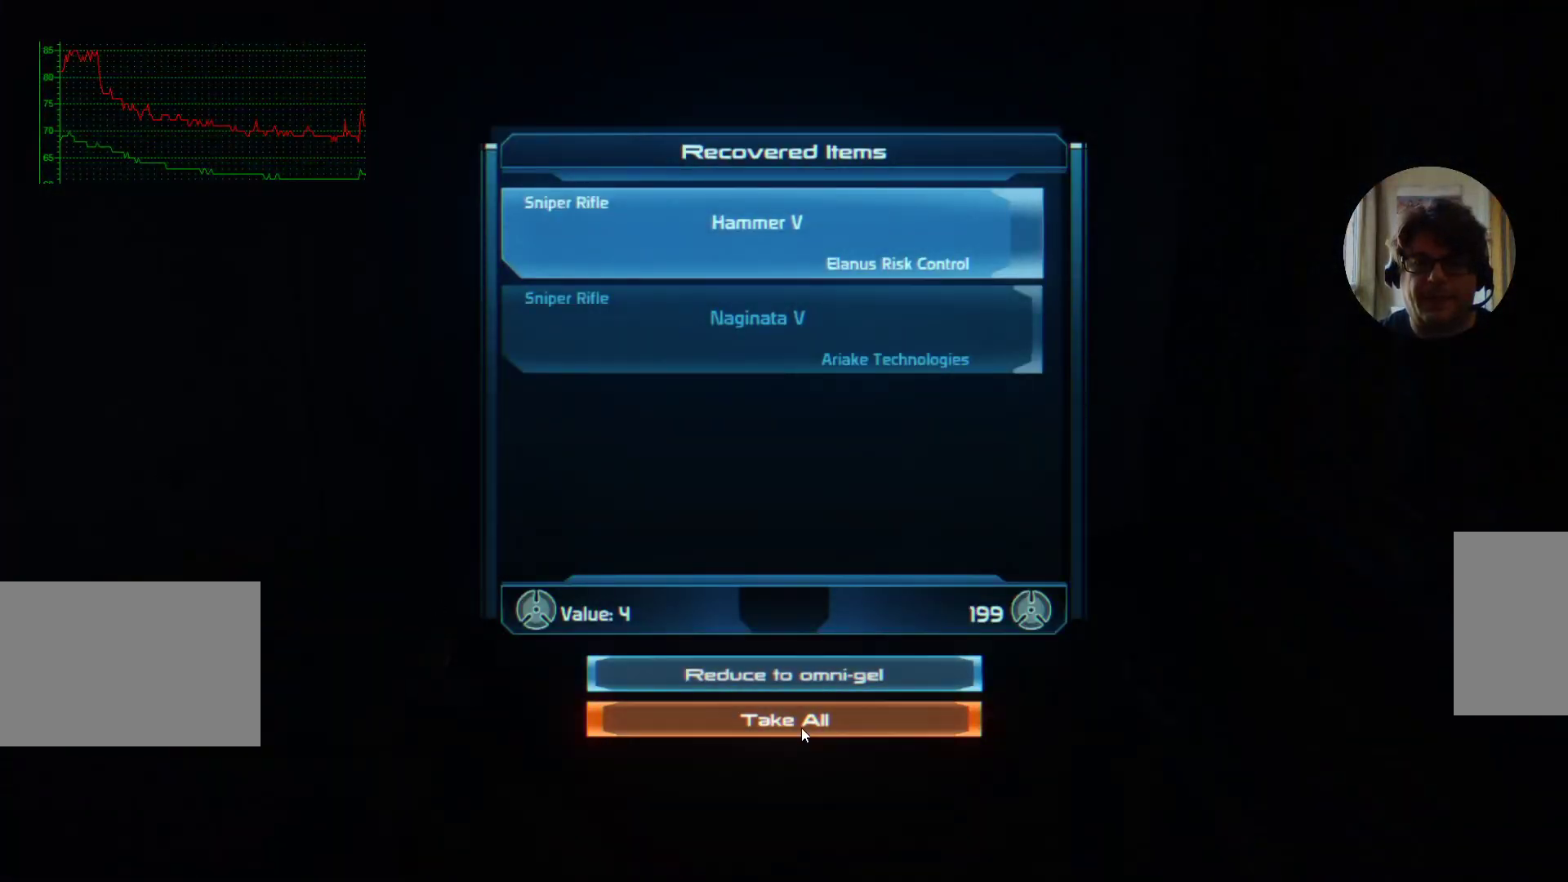
{"keys": [], "mouse": [], "events": []}
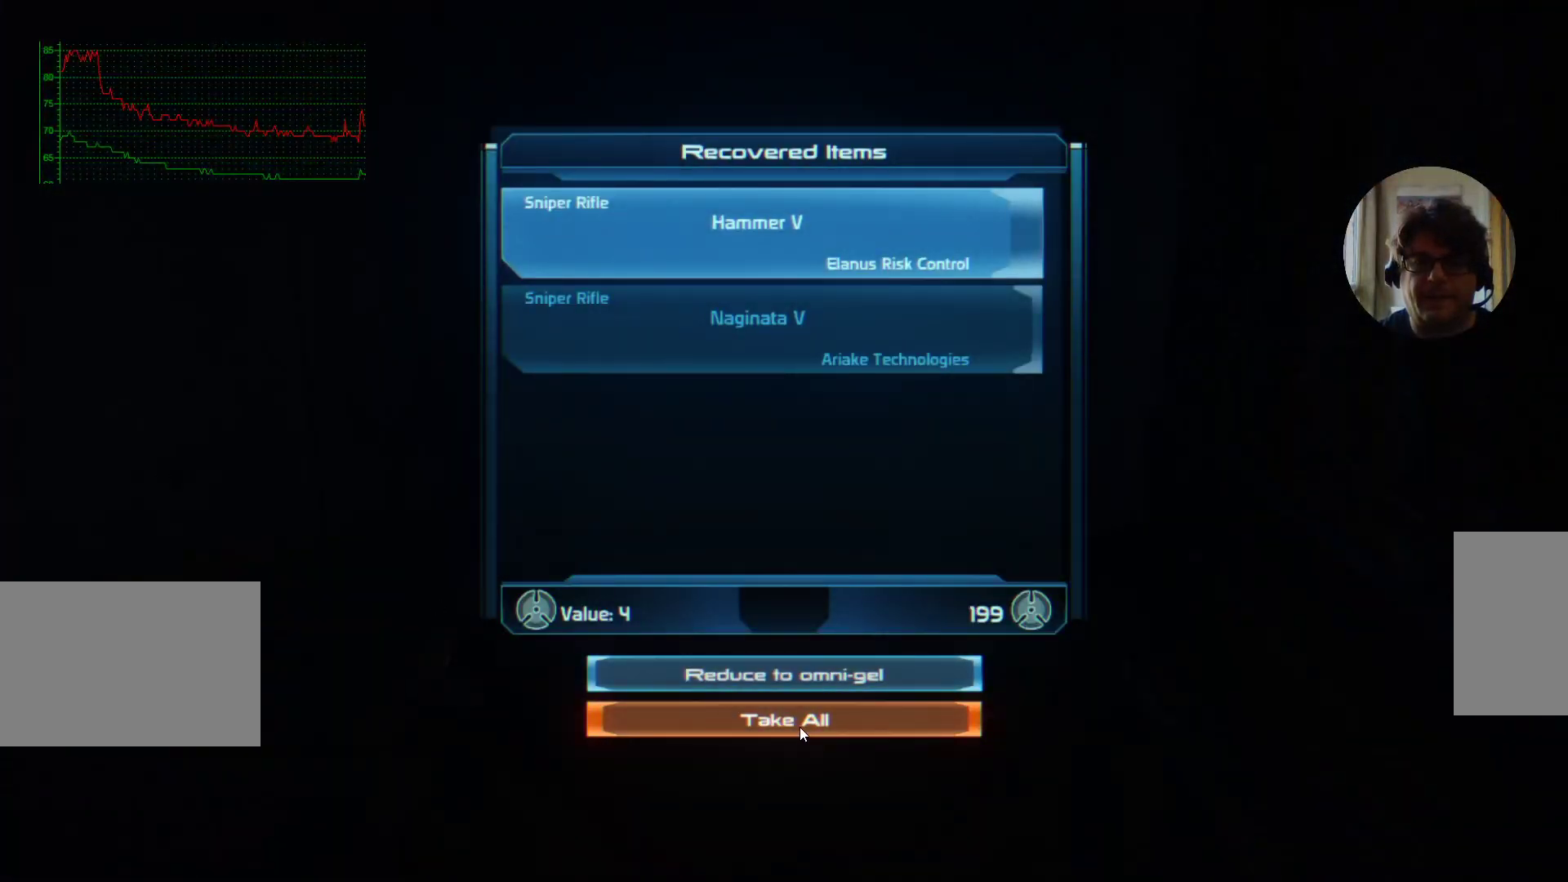
{"keys": [], "mouse": [], "events": [[167, "mouse_left", "down"], [234, "mouse_left", "up"]]}
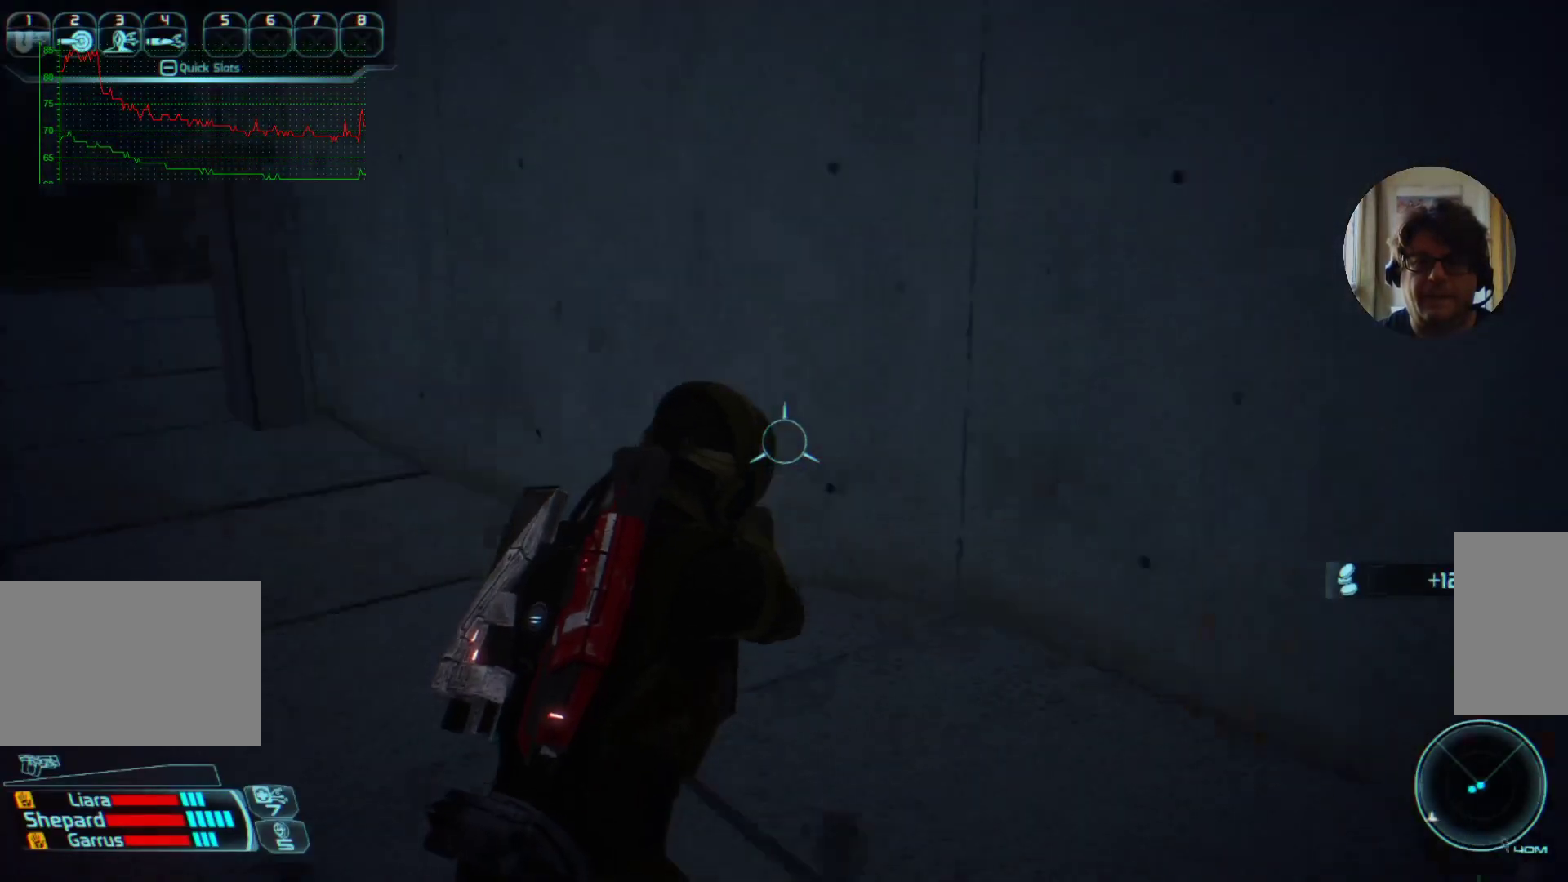
{"keys": ["w"], "mouse": [], "events": [[500, "w", "down"]]}
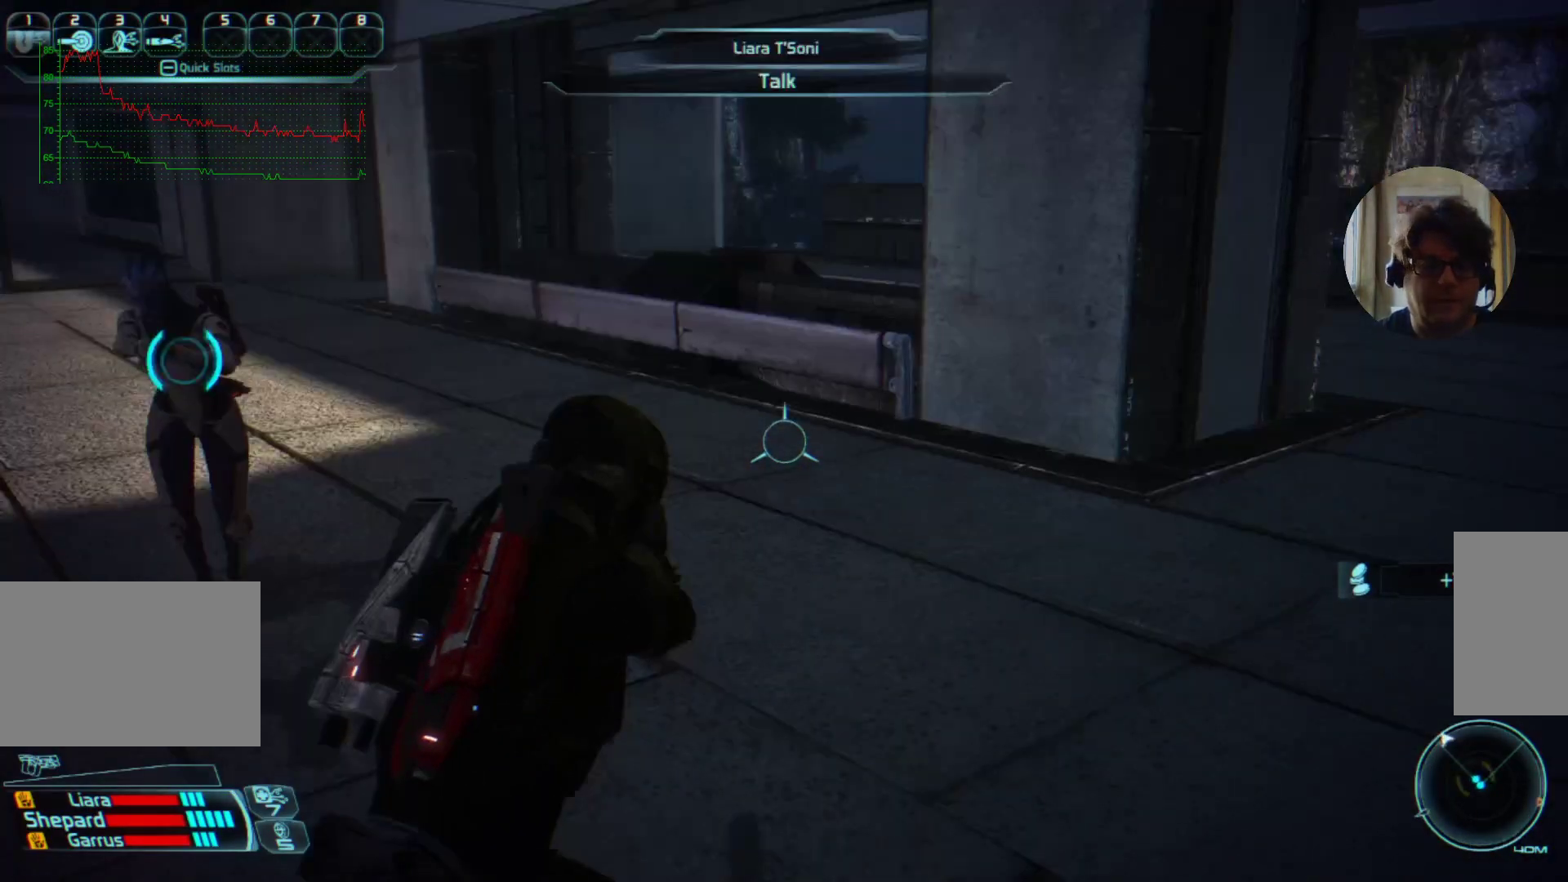
{"keys": ["w"], "mouse": [], "events": []}
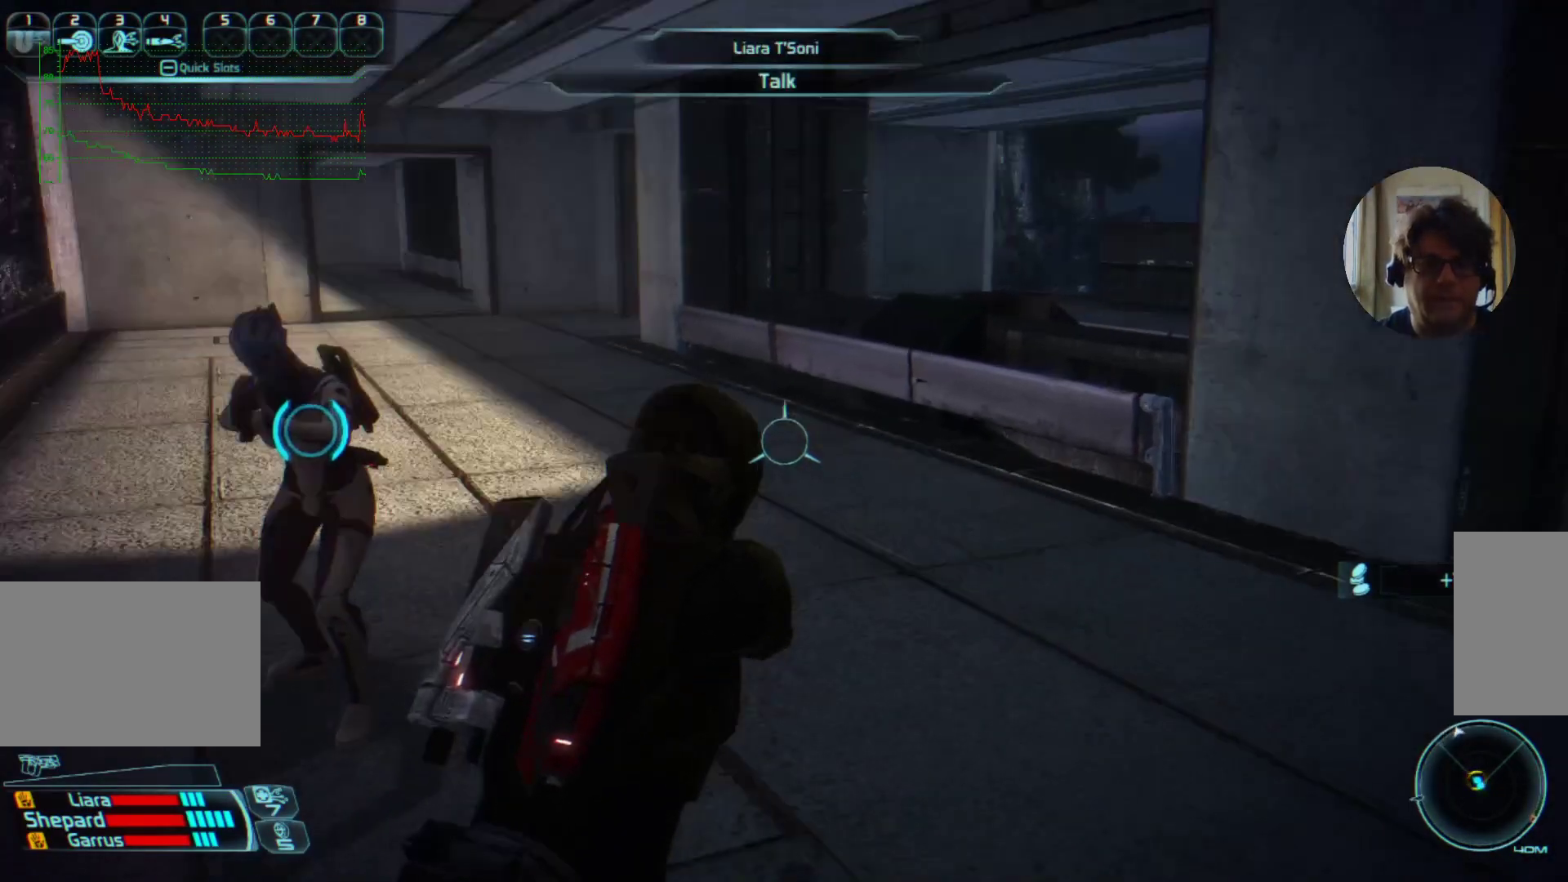
{"keys": ["w"], "mouse": [], "events": []}
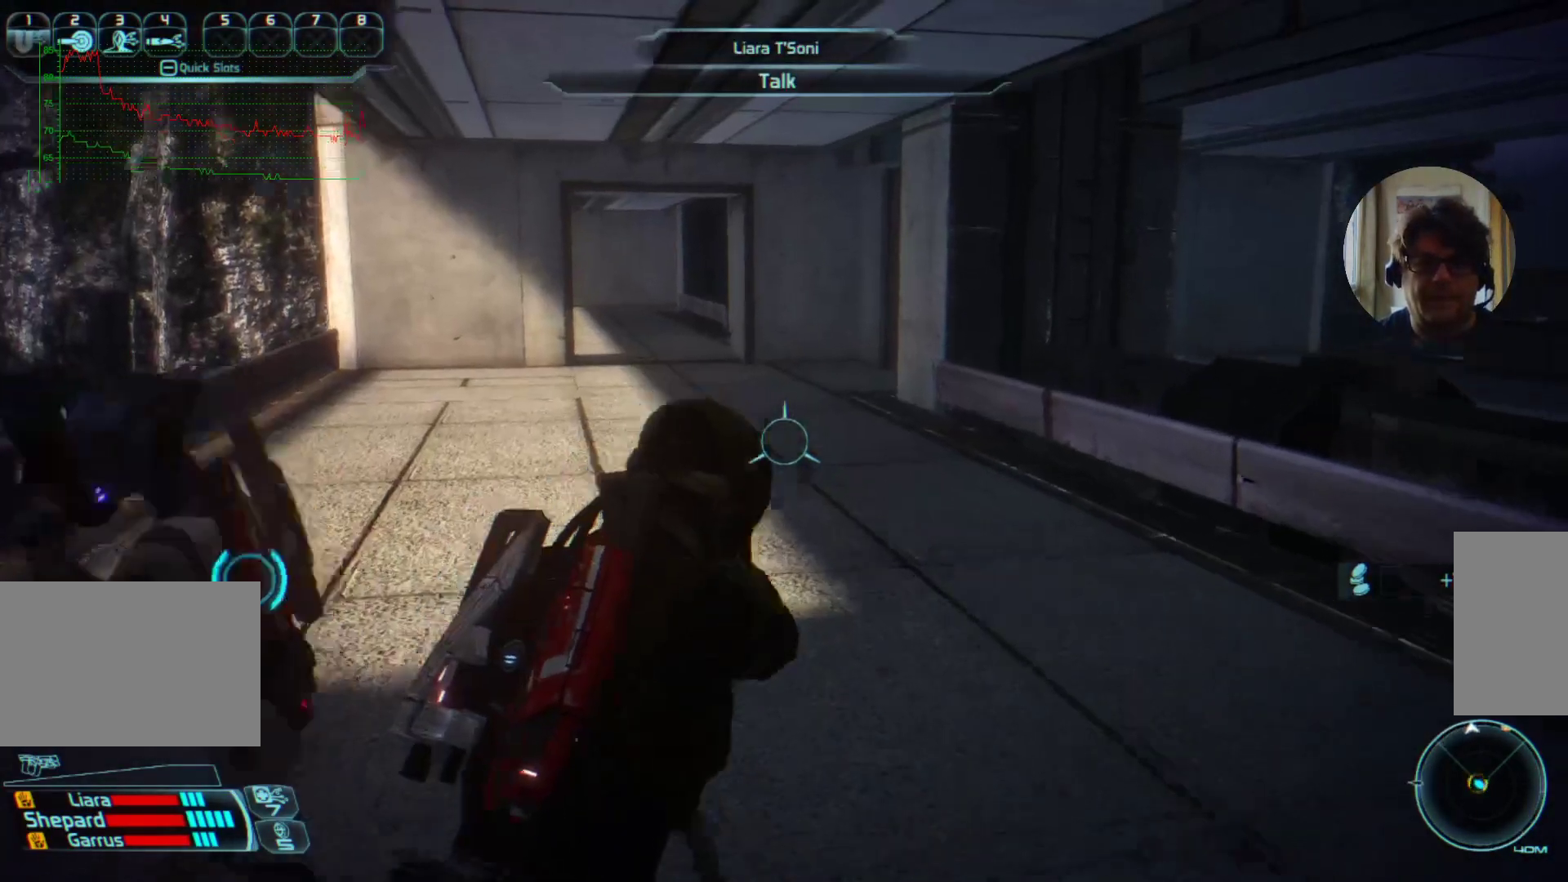
{"keys": [], "mouse": [], "events": [[367, "w", "up"]]}
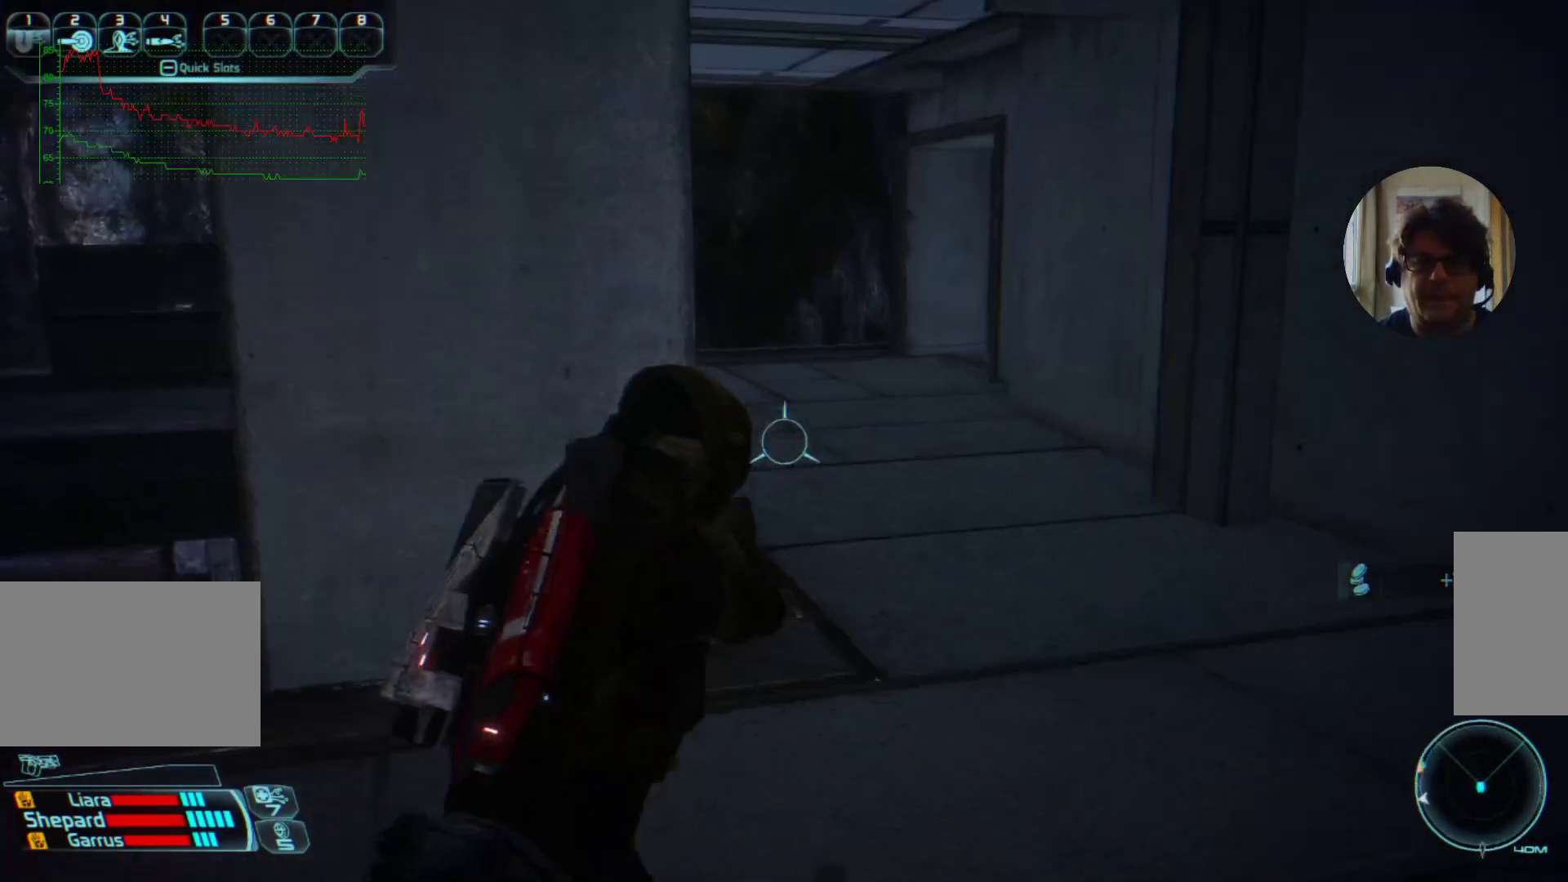
{"keys": ["d"], "mouse": [], "events": [[200, "w", "down"], [400, "d", "down"], [467, "w", "up"]]}
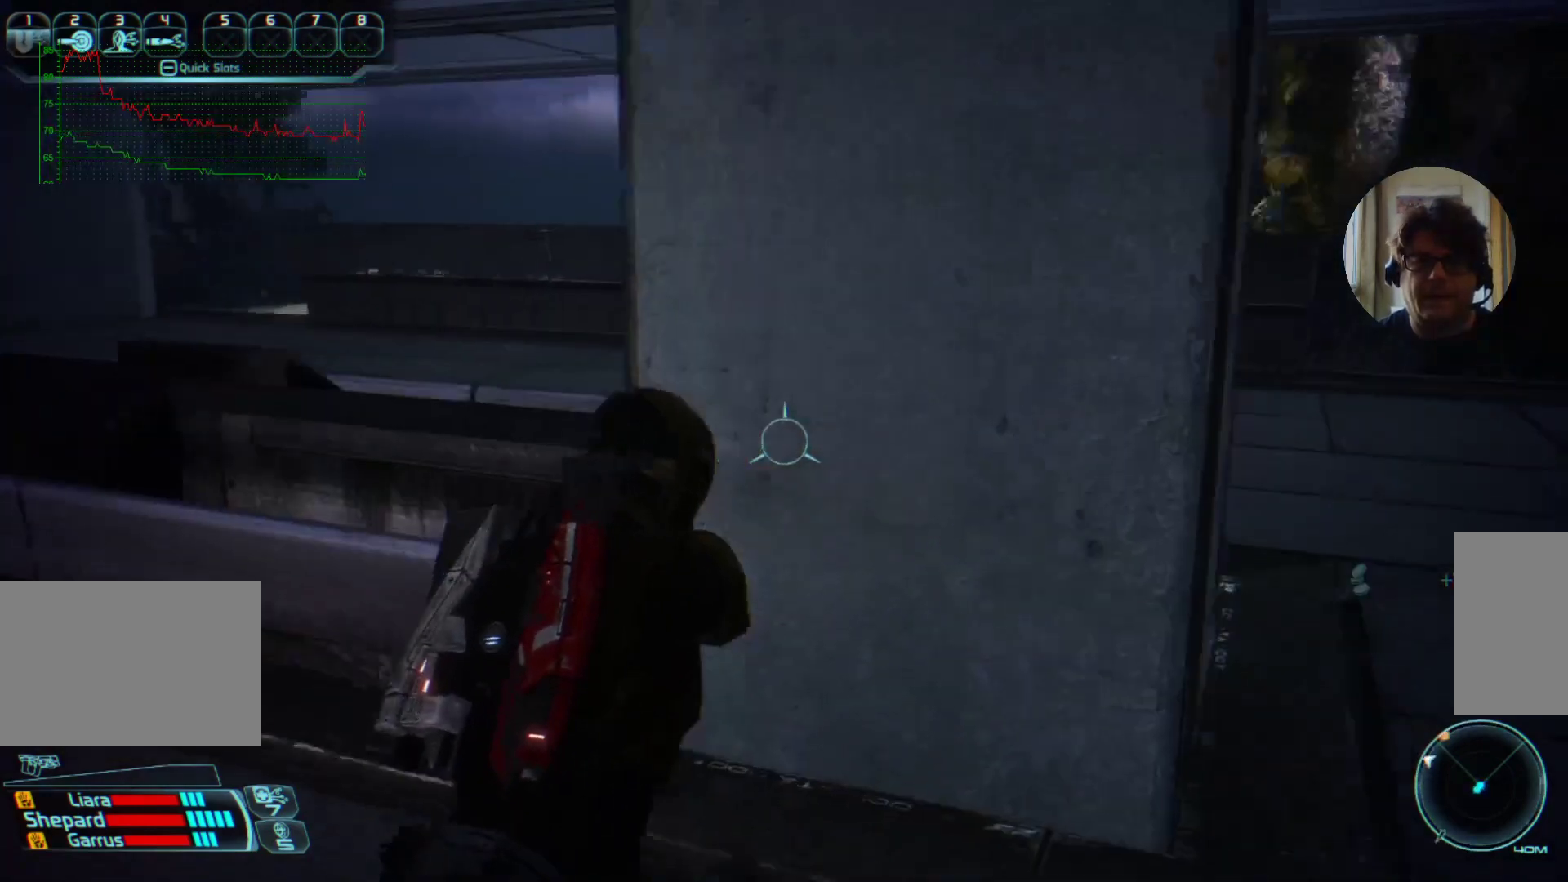
{"keys": ["w"], "mouse": [], "events": [[234, "w", "down"], [334, "d", "up"]]}
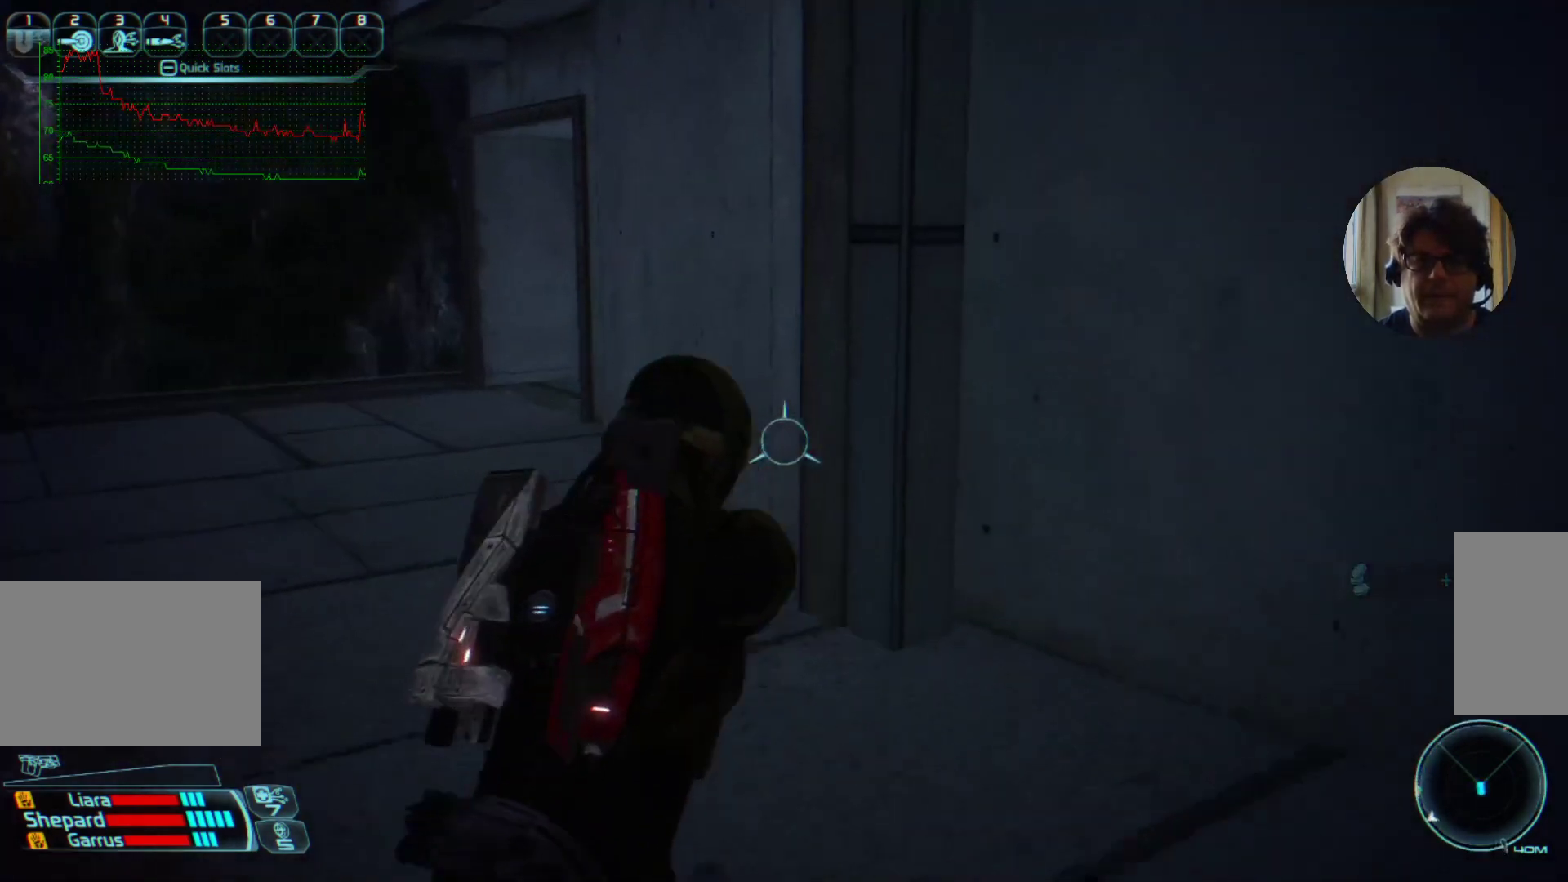
{"keys": ["a", "w"], "mouse": [], "events": [[267, "a", "down"]]}
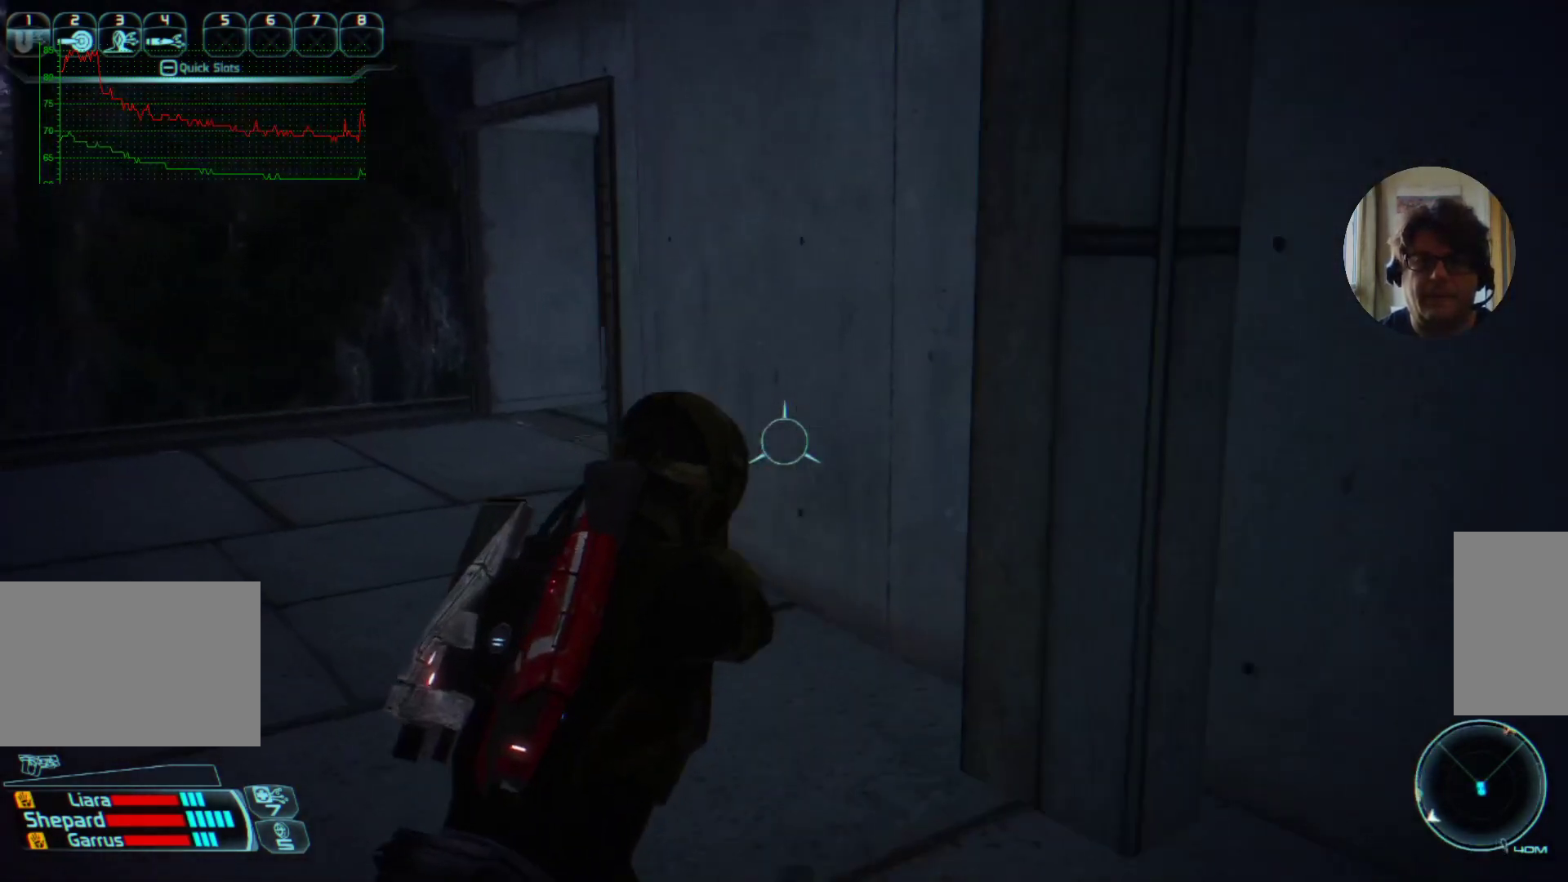
{"keys": ["w"], "mouse": [], "events": [[167, "a", "up"]]}
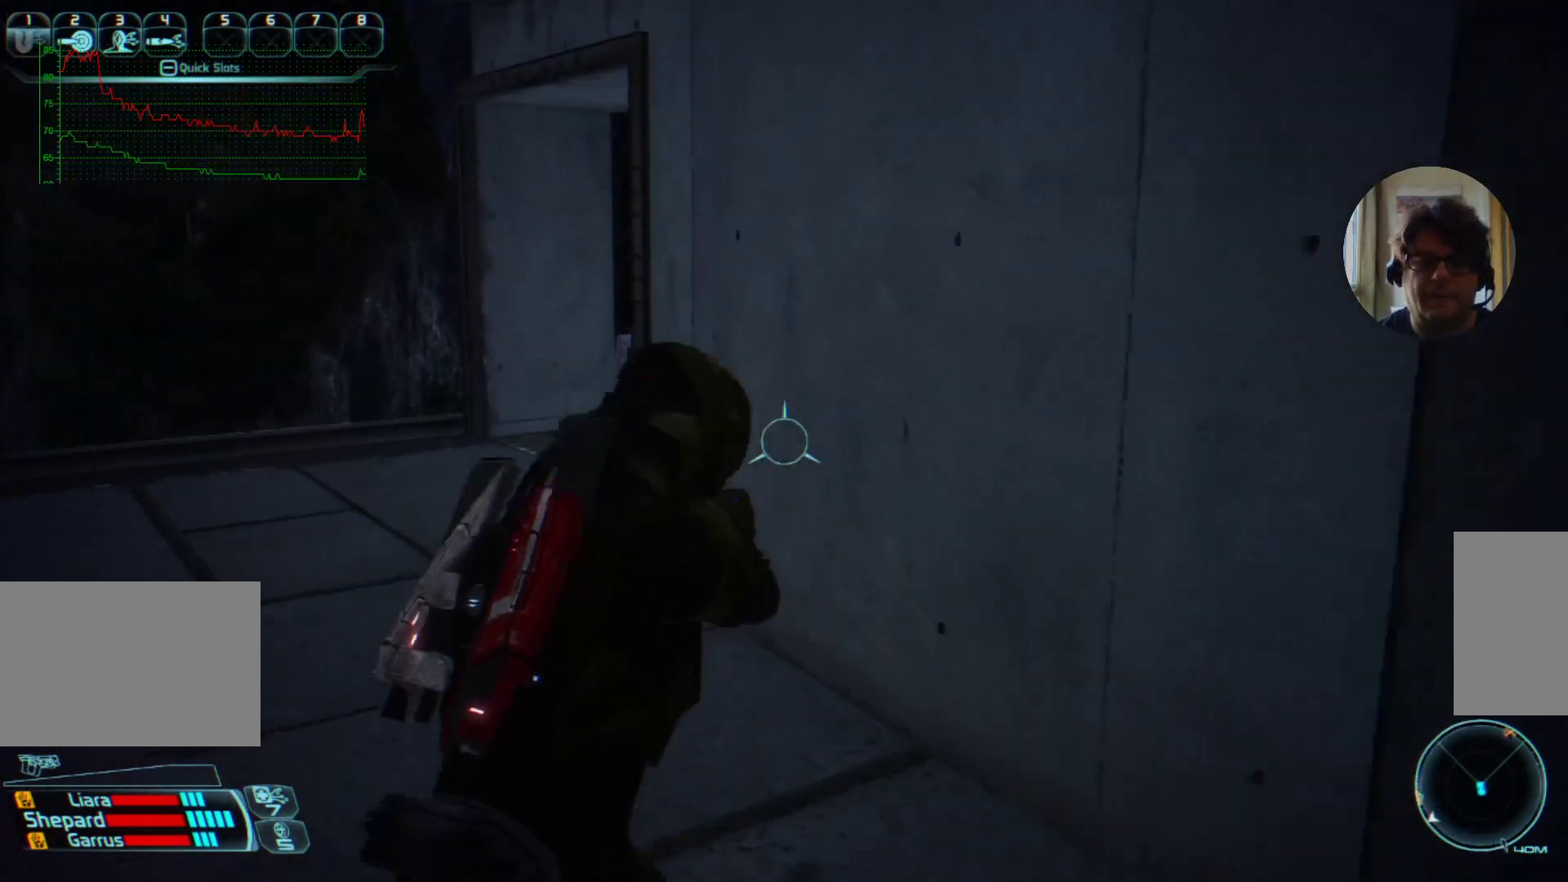
{"keys": ["a", "w"], "mouse": [], "events": [[67, "a", "down"]]}
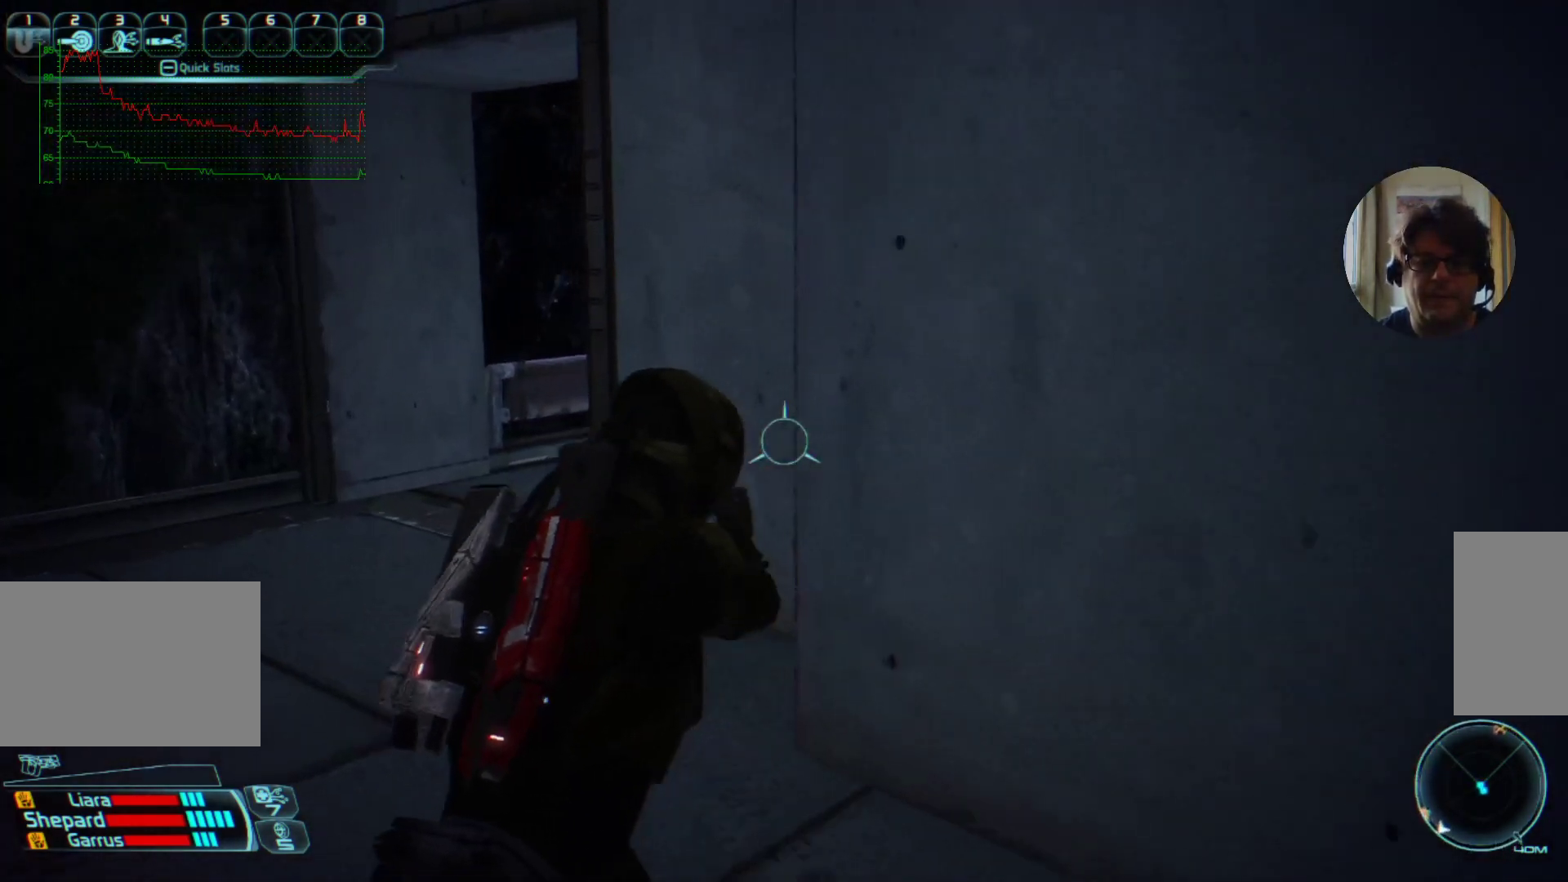
{"keys": ["a", "w"], "mouse": [], "events": [[34, "a", "up"], [267, "a", "down"]]}
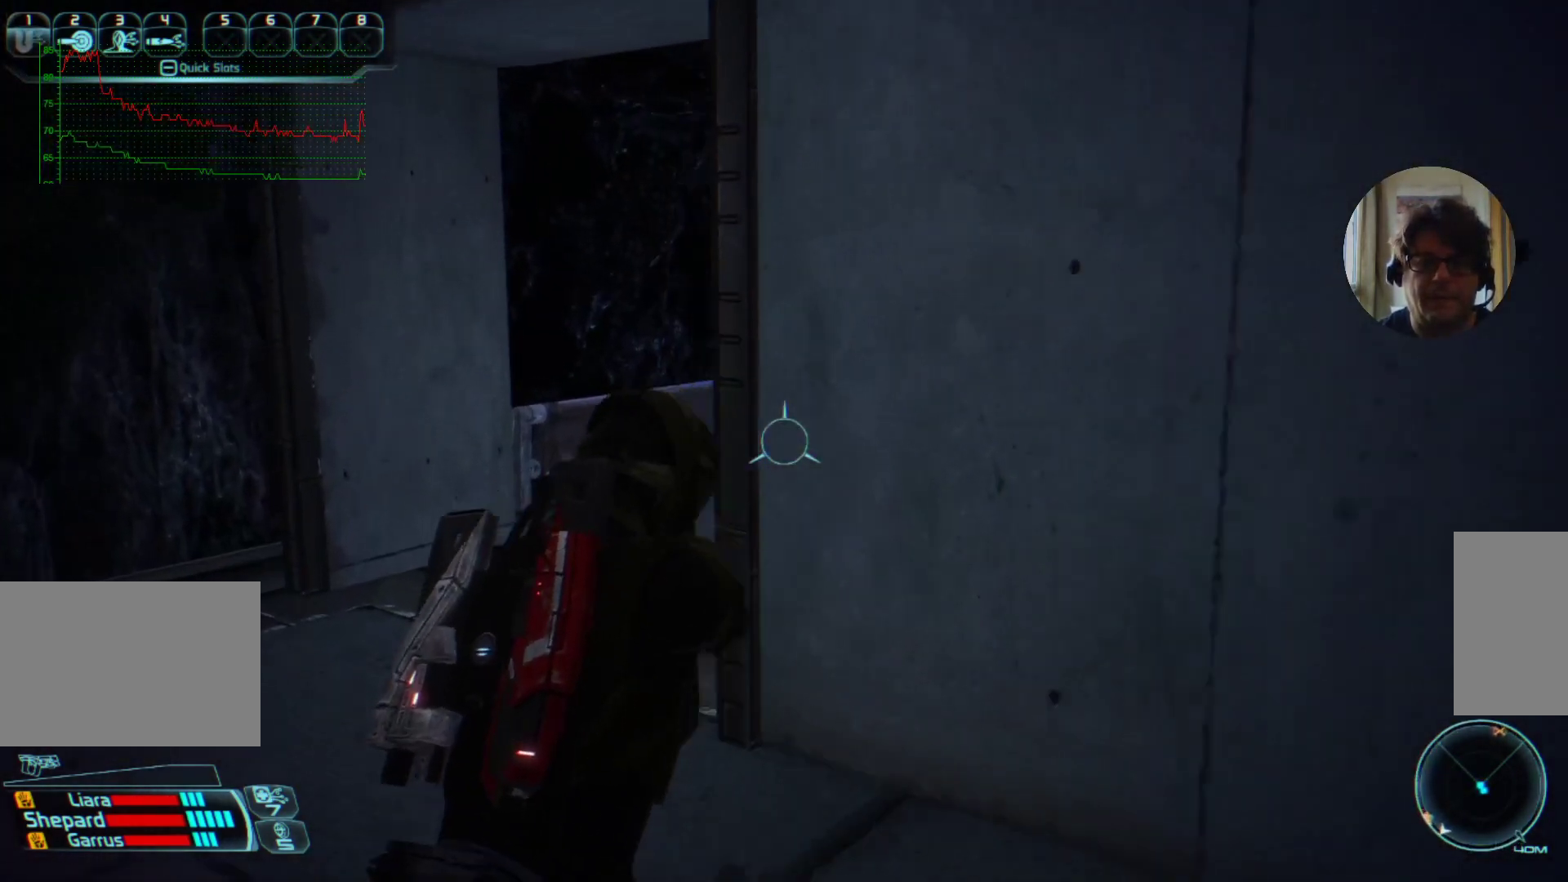
{"keys": [], "mouse": [], "events": [[434, "a", "up"], [467, "w", "up"]]}